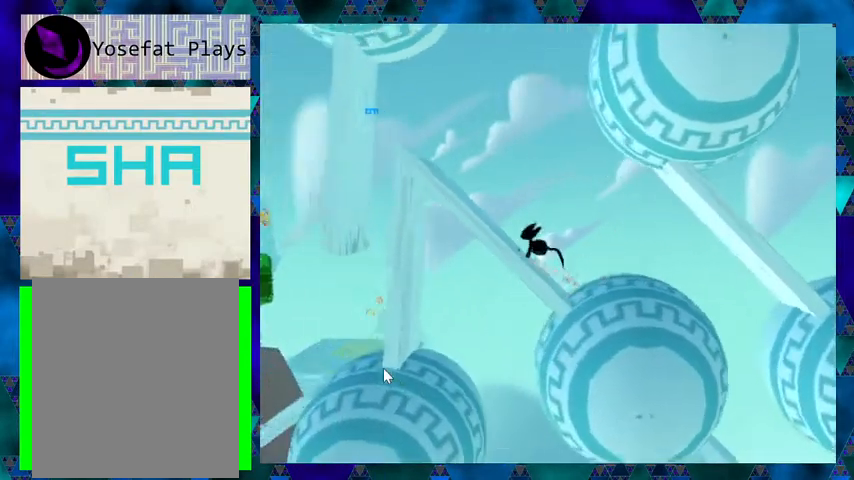
Gameplay with a controller (Nintendo layout); each line is a JSON object with the inputs held at the frame after it. "events" lists button and stick changes between this image and that frame as [ms after this image, input, new state], when the widget could be followed in between. Not read: L3 R3 left_stick right_stick.
{"buttons": ["DPAD_RIGHT"], "events": [[367, "DPAD_UP", "down"], [433, "DPAD_LEFT", "up"], [433, "DPAD_RIGHT", "down"], [433, "DPAD_UP", "up"]]}
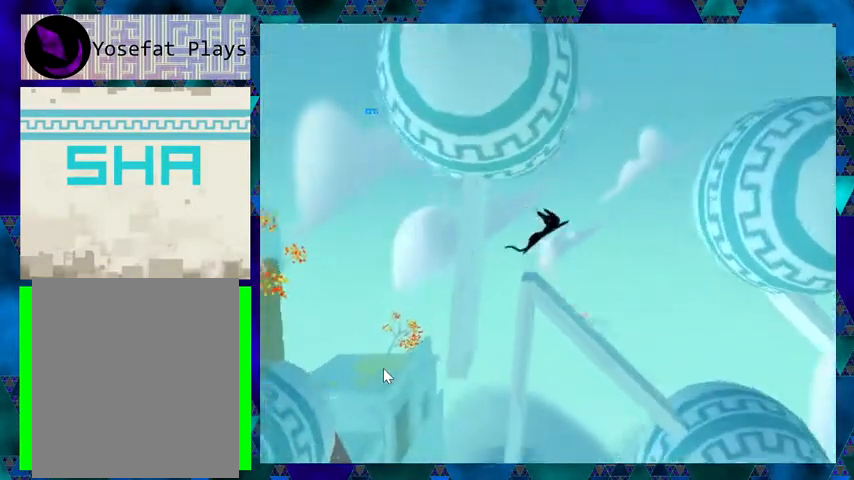
{"buttons": ["DPAD_LEFT"], "events": [[433, "DPAD_LEFT", "down"], [433, "DPAD_RIGHT", "up"]]}
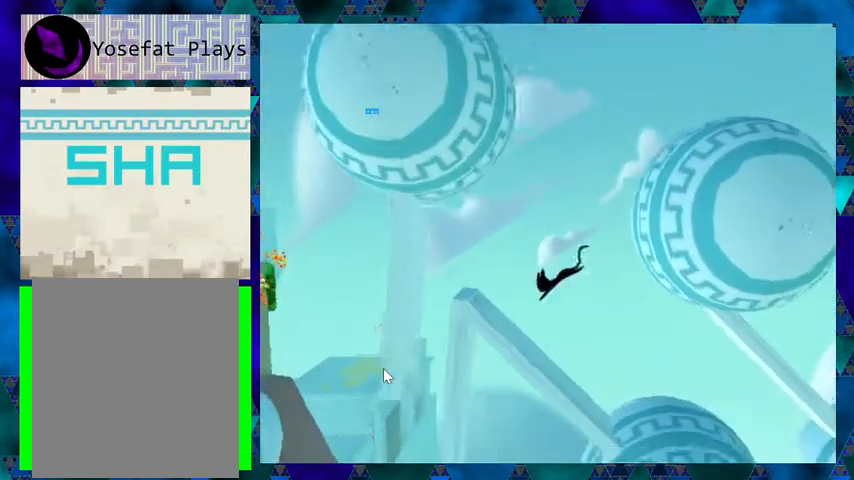
{"buttons": ["DPAD_LEFT"], "events": [[67, "DPAD_LEFT", "up"], [433, "DPAD_LEFT", "down"]]}
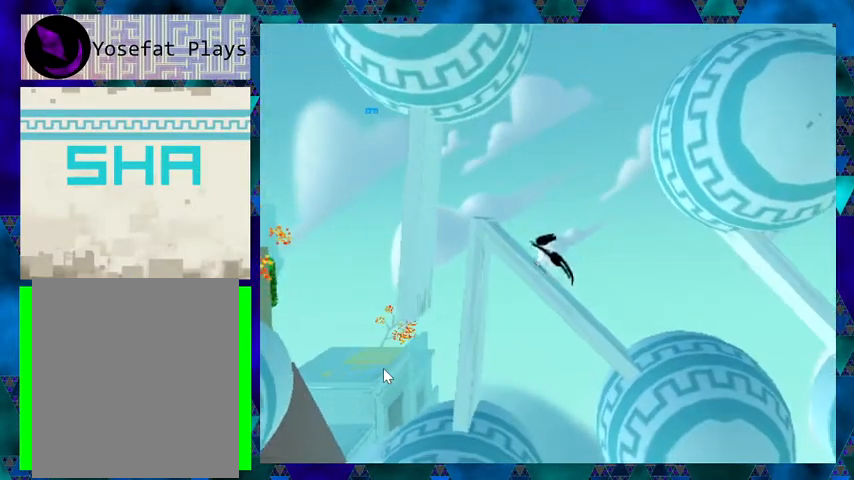
{"buttons": [], "events": [[200, "DPAD_LEFT", "up"]]}
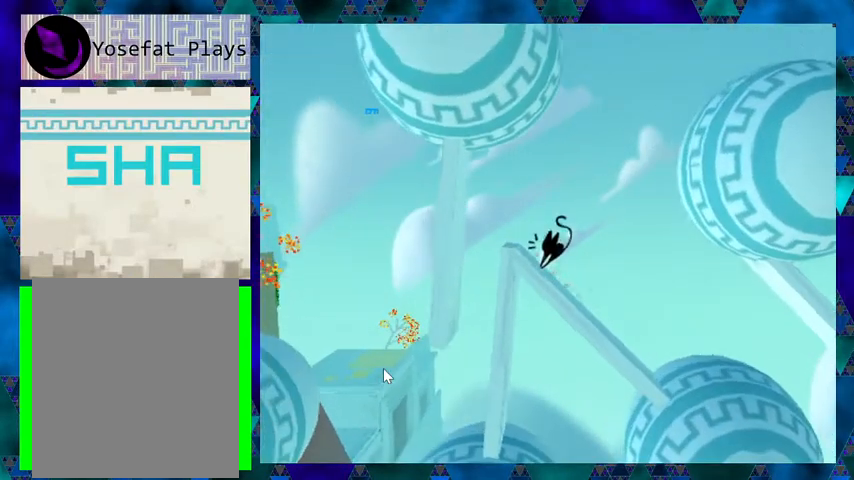
{"buttons": [], "events": [[67, "DPAD_LEFT", "down"], [300, "DPAD_LEFT", "up"]]}
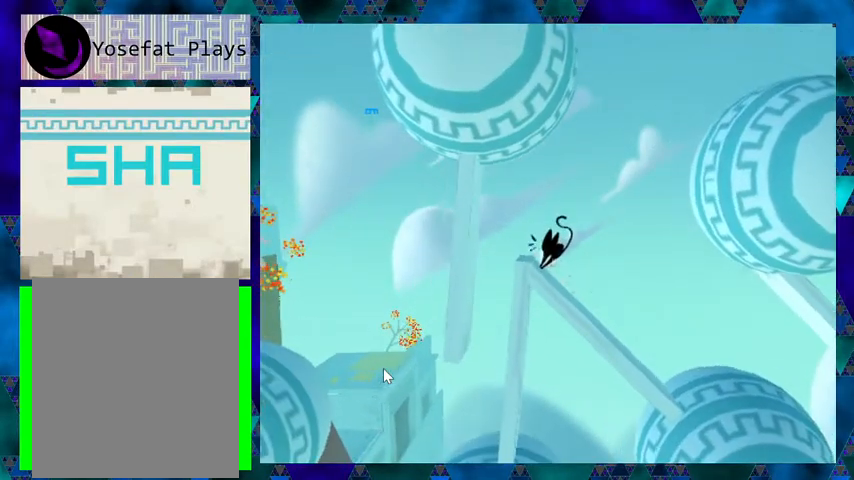
{"buttons": [], "events": [[200, "DPAD_LEFT", "down"], [367, "DPAD_LEFT", "up"]]}
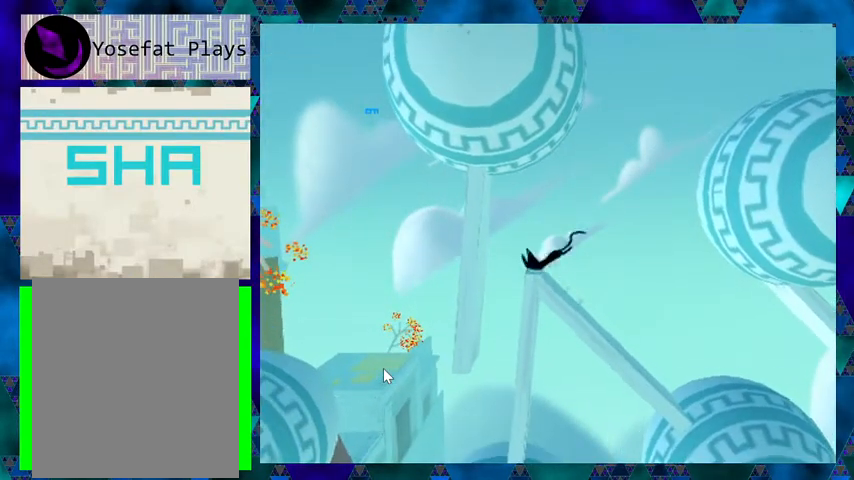
{"buttons": [], "events": [[333, "DPAD_LEFT", "down"], [467, "DPAD_LEFT", "up"]]}
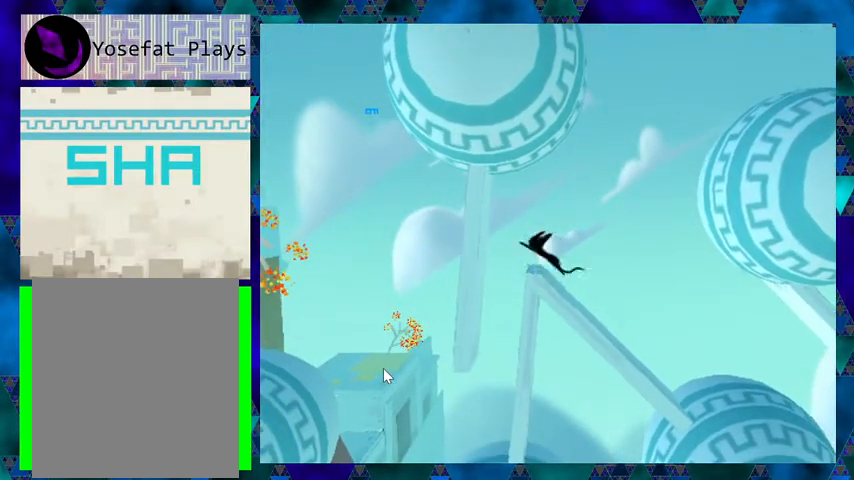
{"buttons": ["DPAD_LEFT"], "events": [[433, "DPAD_LEFT", "down"]]}
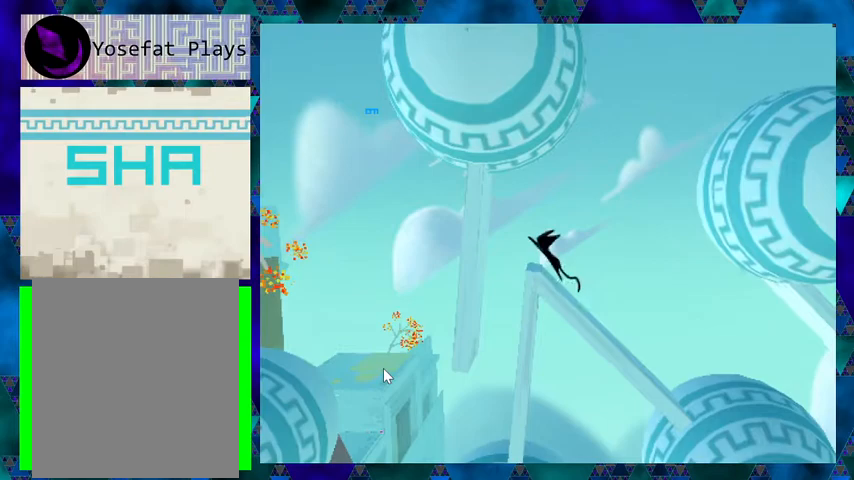
{"buttons": [], "events": [[67, "DPAD_LEFT", "up"]]}
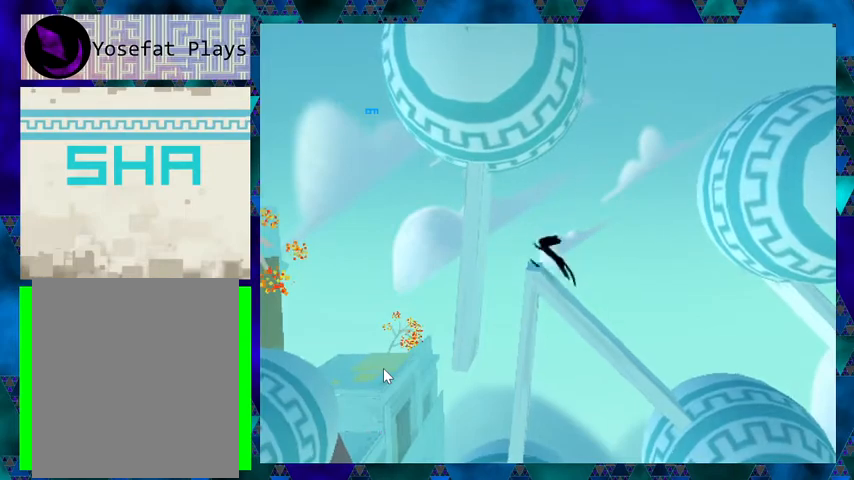
{"buttons": [], "events": [[33, "DPAD_LEFT", "down"], [167, "DPAD_LEFT", "up"]]}
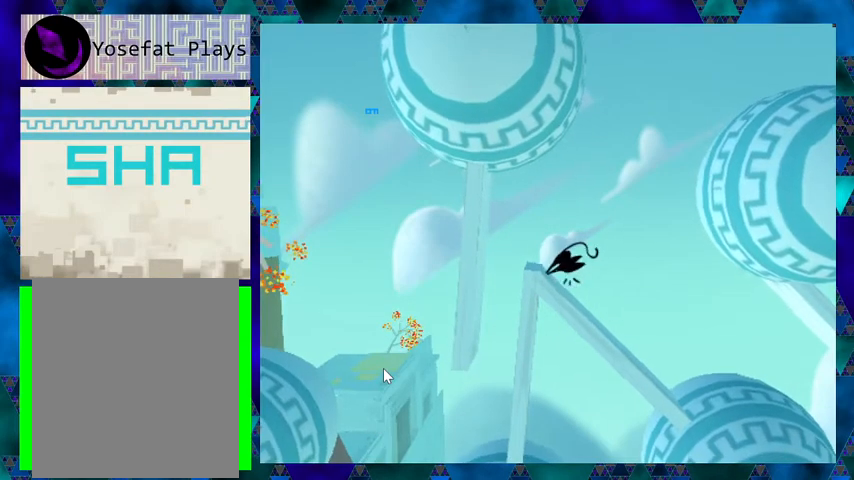
{"buttons": ["DPAD_RIGHT"], "events": [[500, "DPAD_RIGHT", "down"]]}
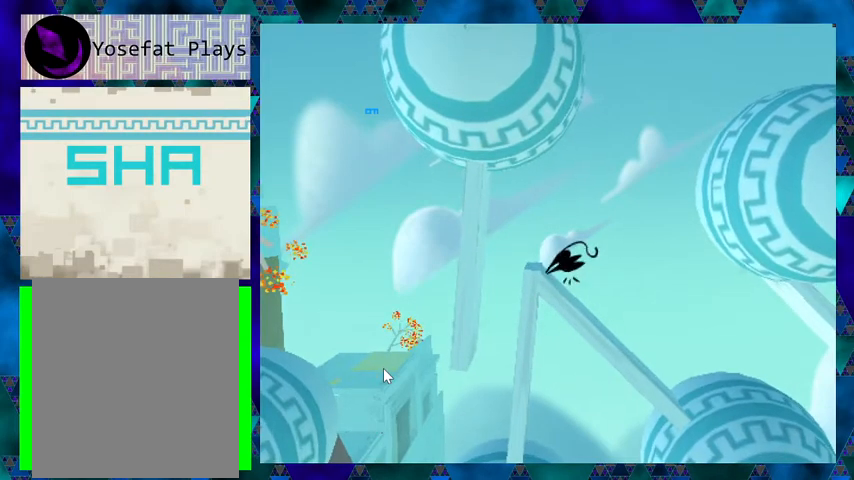
{"buttons": ["B", "DPAD_RIGHT"], "events": [[167, "B", "down"]]}
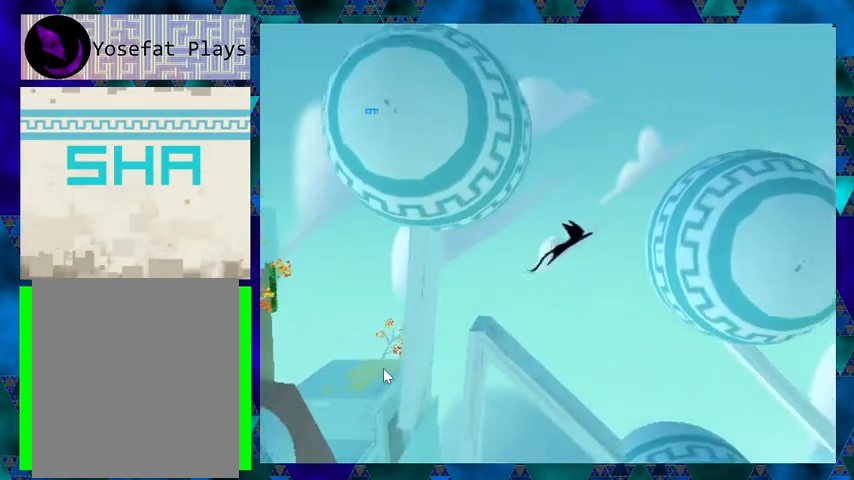
{"buttons": ["DPAD_RIGHT"], "events": [[433, "B", "up"]]}
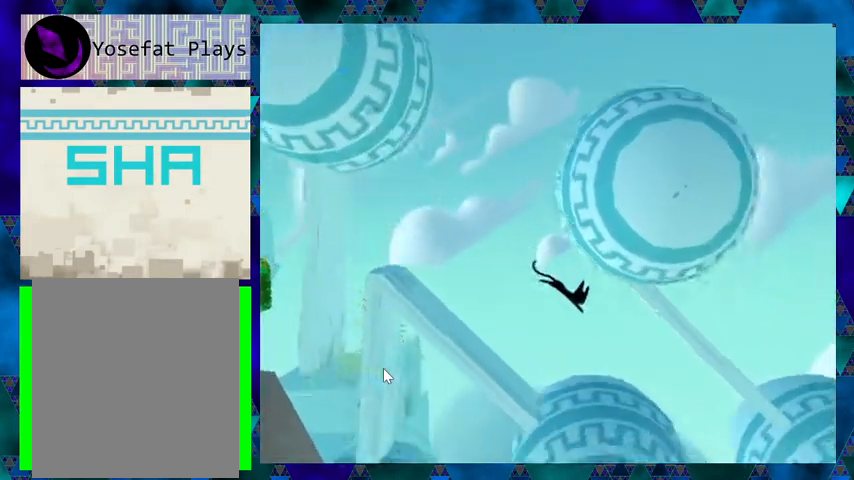
{"buttons": ["DPAD_LEFT"], "events": [[133, "DPAD_RIGHT", "up"], [333, "DPAD_LEFT", "down"]]}
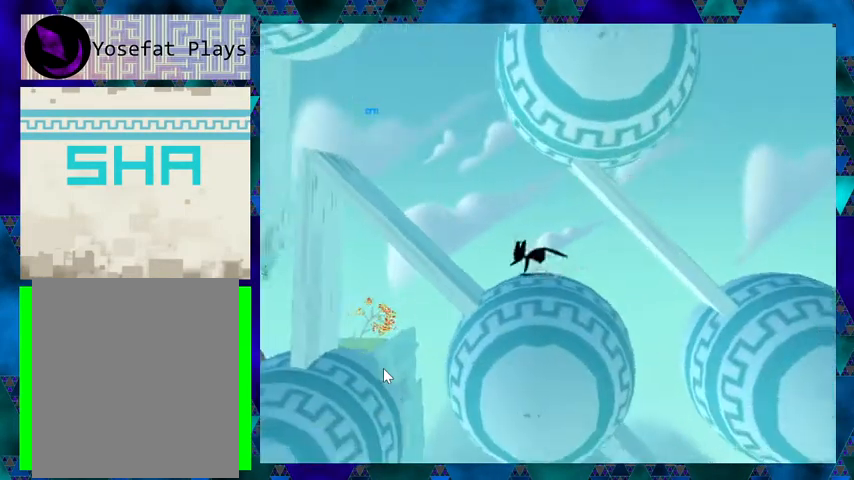
{"buttons": ["DPAD_LEFT"], "events": []}
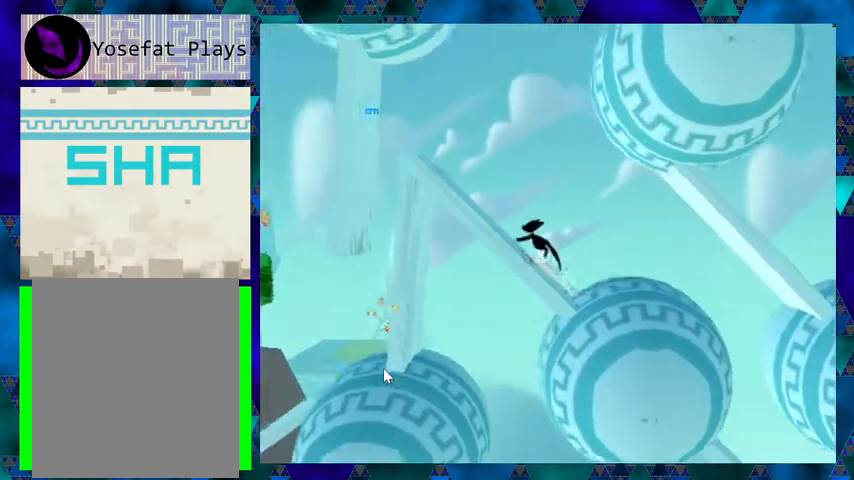
{"buttons": ["B", "DPAD_LEFT"], "events": [[367, "B", "down"]]}
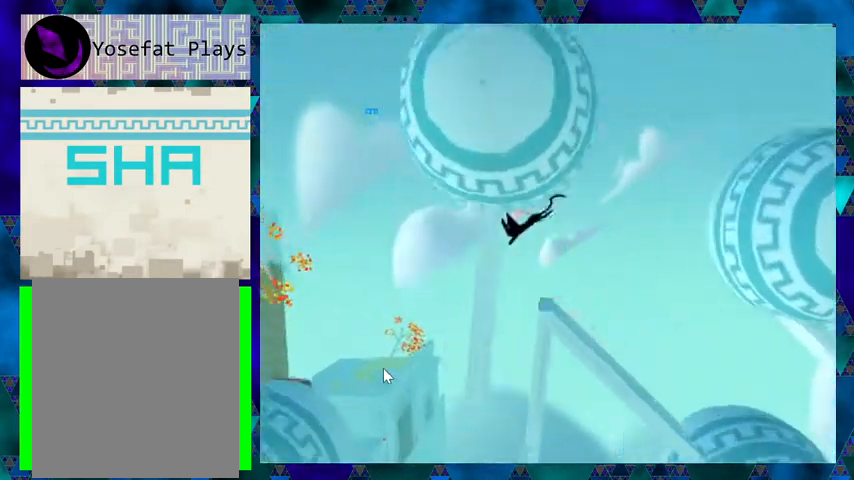
{"buttons": ["B", "DPAD_RIGHT"], "events": [[133, "B", "up"], [433, "DPAD_UP", "down"], [467, "B", "down"], [467, "DPAD_LEFT", "up"], [500, "DPAD_RIGHT", "down"], [500, "DPAD_UP", "up"]]}
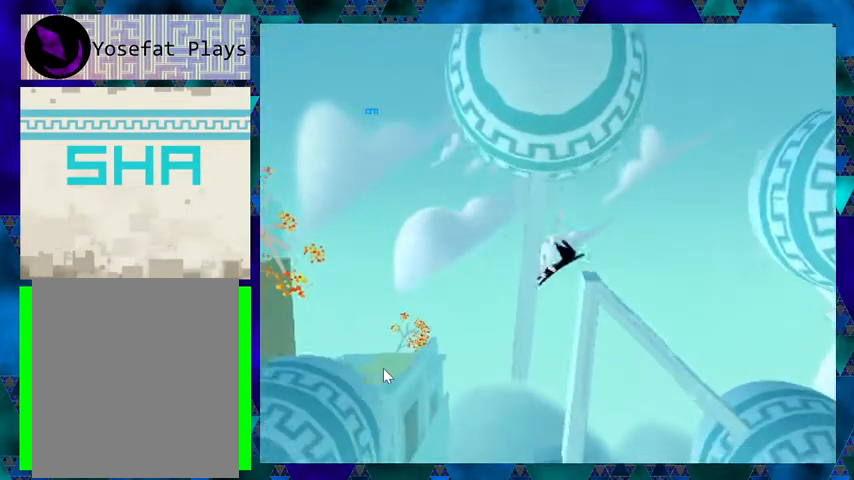
{"buttons": ["DPAD_LEFT"], "events": [[167, "B", "up"], [200, "DPAD_RIGHT", "up"], [267, "DPAD_LEFT", "down"]]}
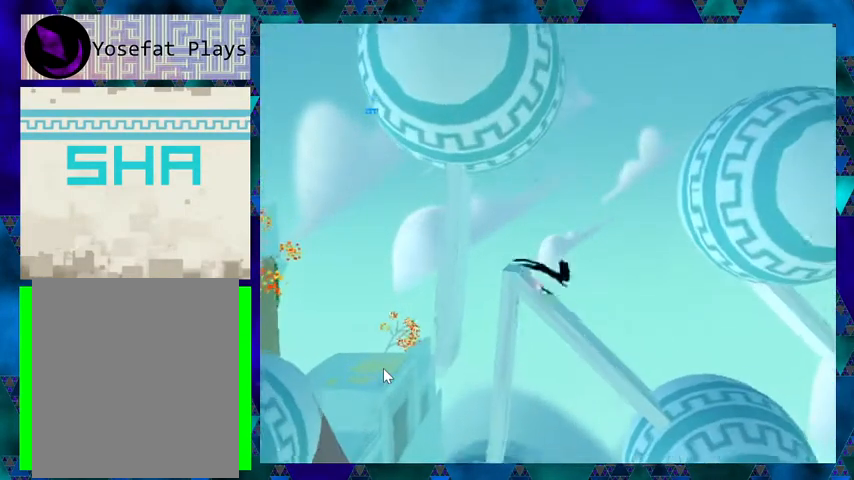
{"buttons": ["DPAD_RIGHT"], "events": [[167, "DPAD_LEFT", "up"], [267, "DPAD_RIGHT", "down"]]}
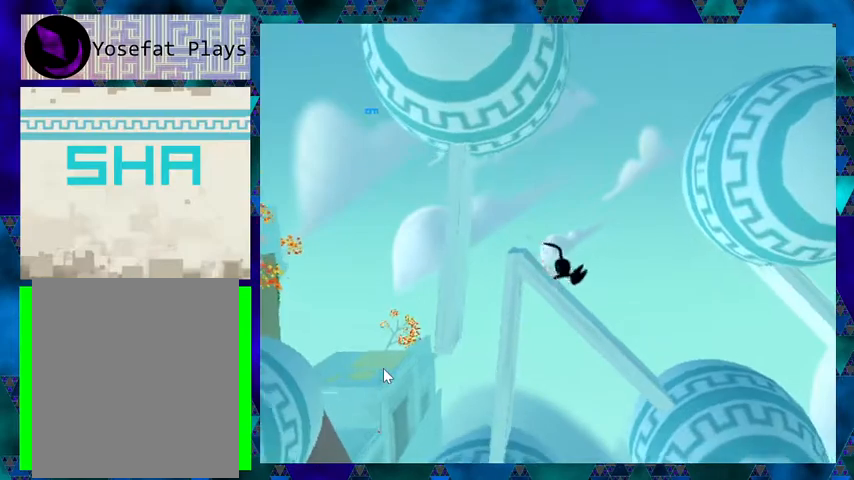
{"buttons": ["B", "DPAD_RIGHT"], "events": [[100, "B", "down"]]}
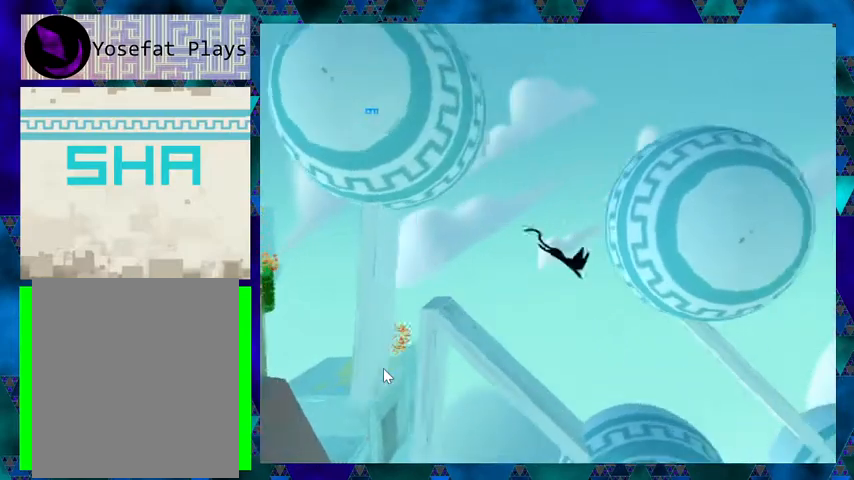
{"buttons": ["DPAD_LEFT"], "events": [[267, "B", "up"], [400, "DPAD_RIGHT", "up"], [433, "DPAD_LEFT", "down"]]}
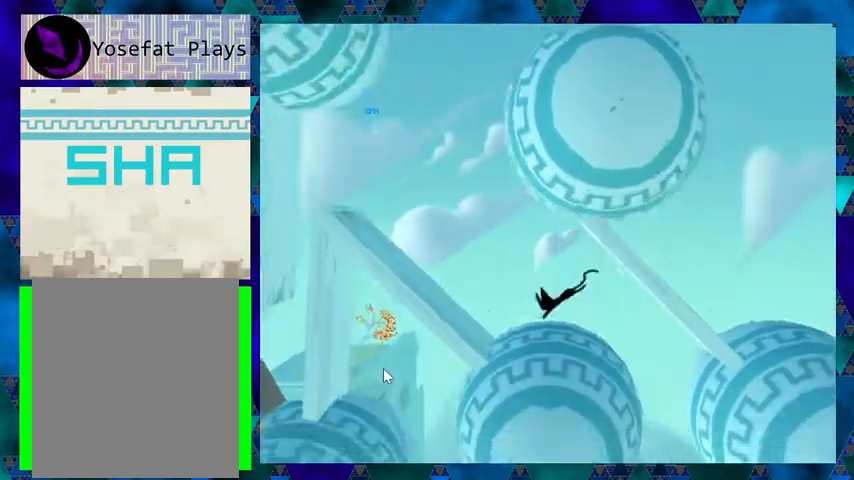
{"buttons": ["DPAD_LEFT"], "events": []}
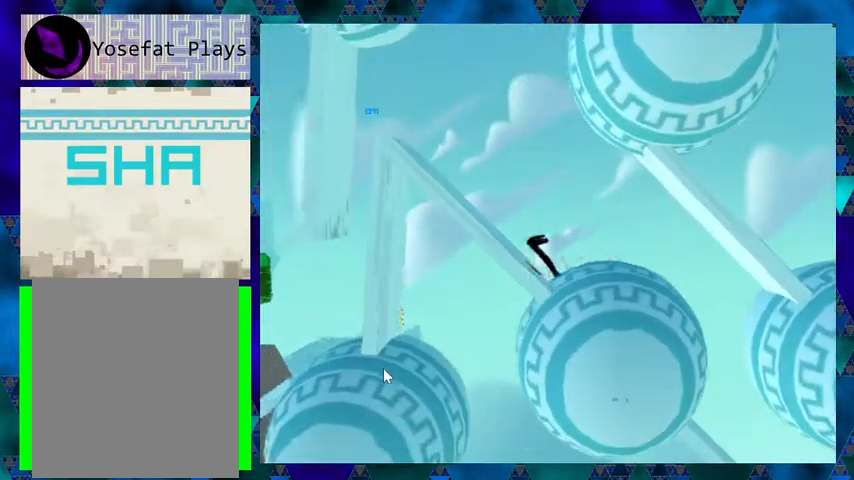
{"buttons": ["DPAD_RIGHT"], "events": [[467, "DPAD_LEFT", "up"], [467, "DPAD_UP", "down"], [500, "DPAD_RIGHT", "down"], [500, "DPAD_UP", "up"]]}
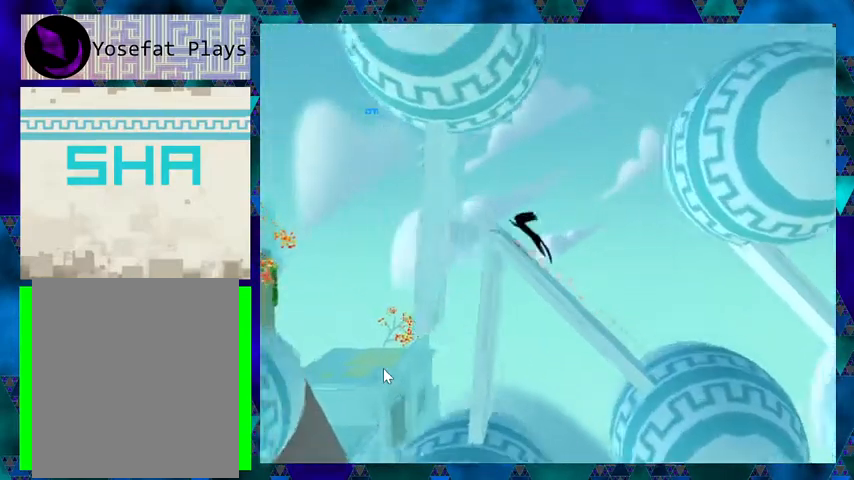
{"buttons": ["B", "DPAD_RIGHT"], "events": [[400, "B", "down"]]}
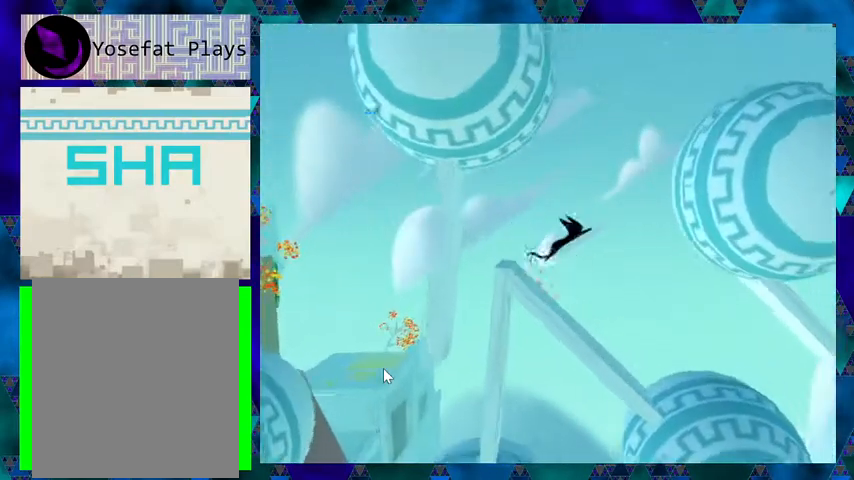
{"buttons": ["B", "DPAD_RIGHT"], "events": []}
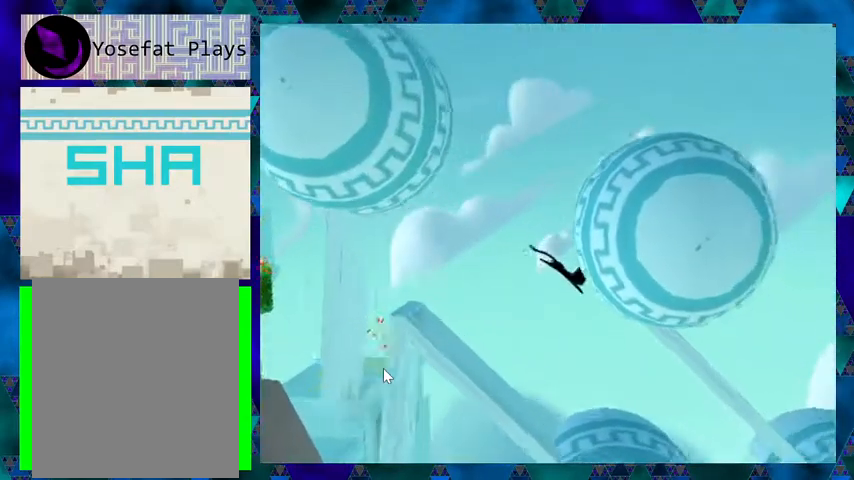
{"buttons": ["DPAD_RIGHT"], "events": [[200, "B", "up"]]}
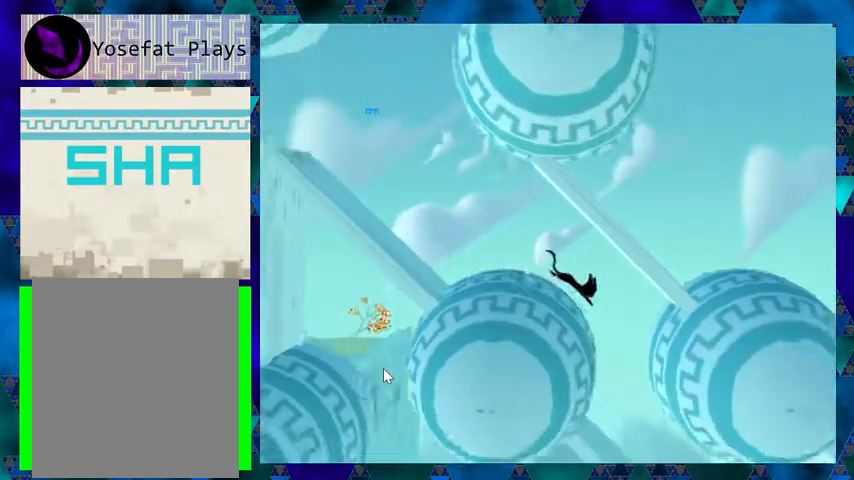
{"buttons": ["DPAD_RIGHT"], "events": []}
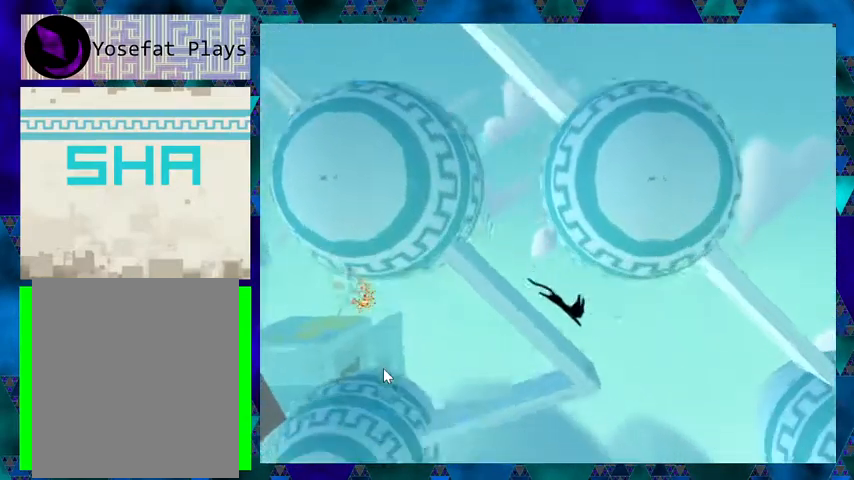
{"buttons": ["DPAD_RIGHT"], "events": []}
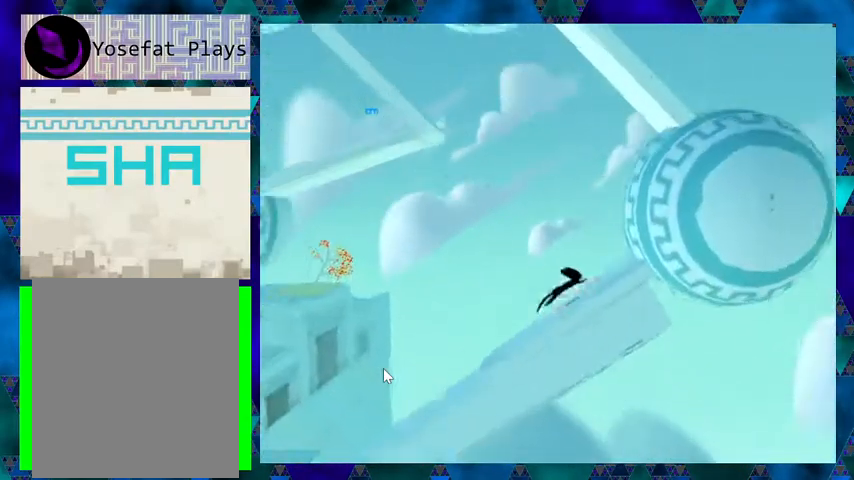
{"buttons": ["DPAD_LEFT"], "events": [[200, "DPAD_RIGHT", "up"], [333, "DPAD_LEFT", "down"]]}